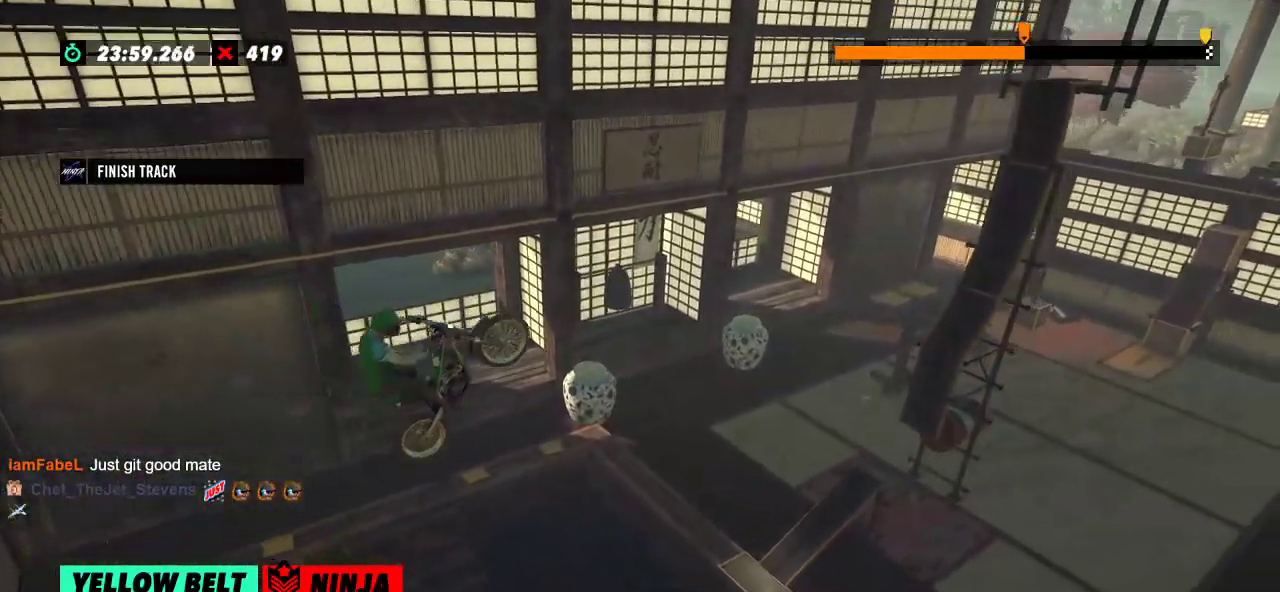
Gameplay with a controller (Xbox layout); each line is a JSON object with the inputs held at the frame after it. "events" lists button and stick changes between this image and that frame as [ms after this image, input, new state], when the widget could be followed in between. Not read: A B DPAD_DOWN DPAD_LEFT DPAD_RIGHT DPAD_UP L1 L3 R1 R3 SELECT START X Y right_stick.
{"buttons": [], "left_stick": "left", "events": [[233, "left_stick", "center"], [434, "left_stick", "left"]]}
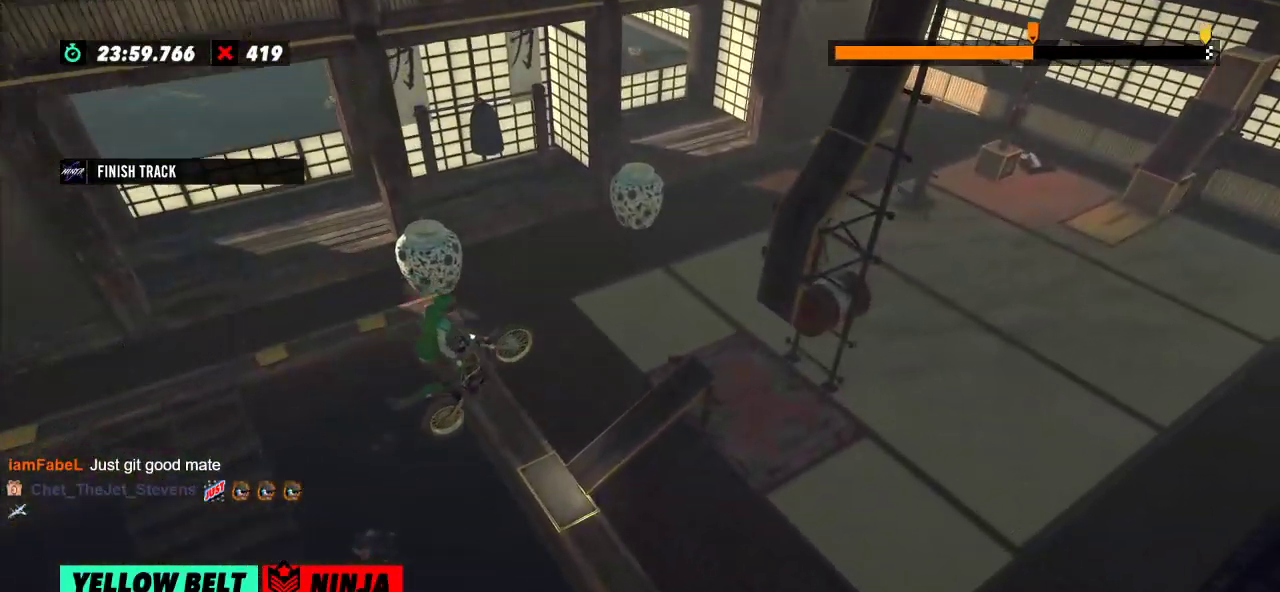
{"buttons": [], "left_stick": "center", "events": [[251, "L2", "down"], [434, "L2", "up"], [434, "left_stick", "center"]]}
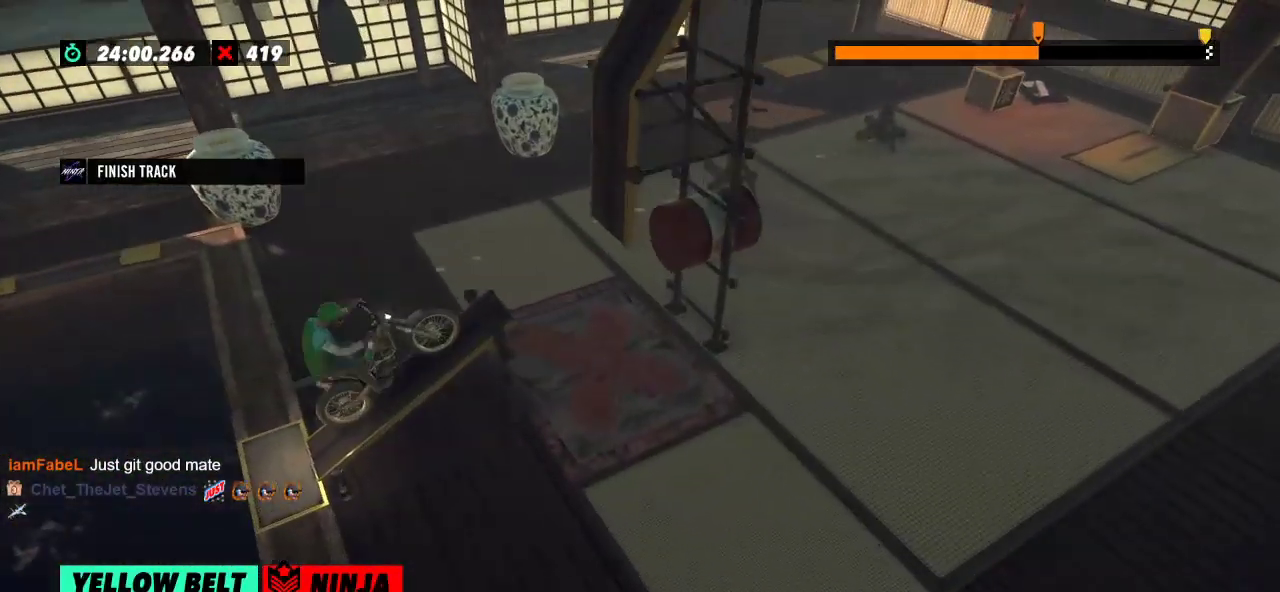
{"buttons": ["R2"], "left_stick": "center", "events": [[467, "R2", "down"]]}
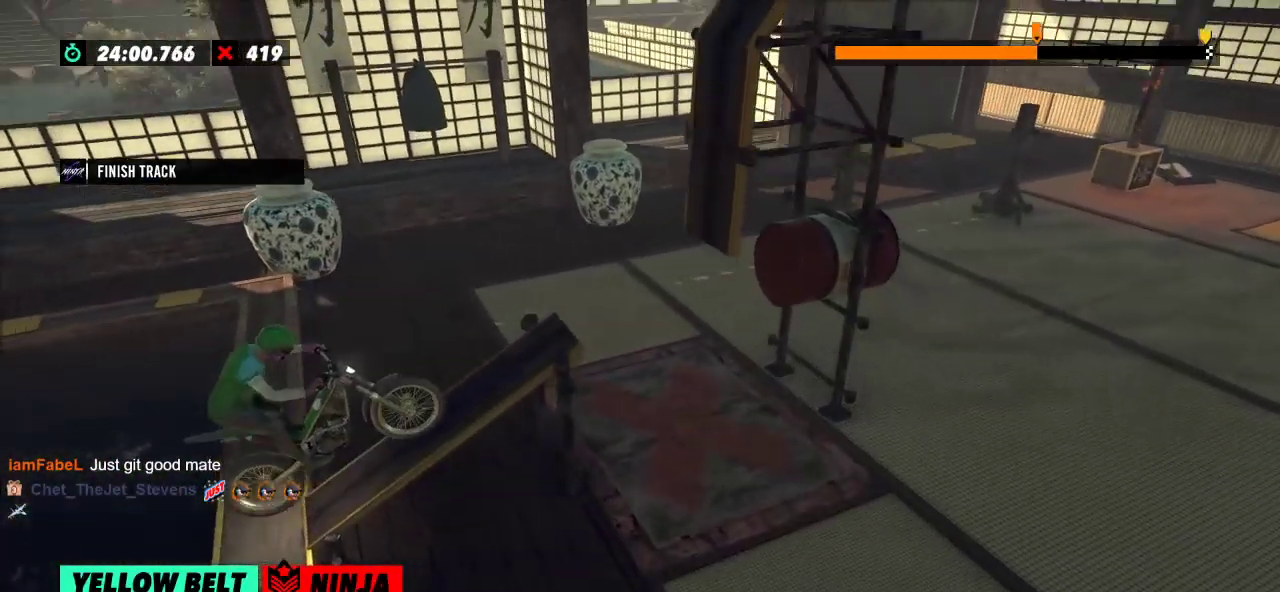
{"buttons": [], "left_stick": "center", "events": [[251, "R2", "up"]]}
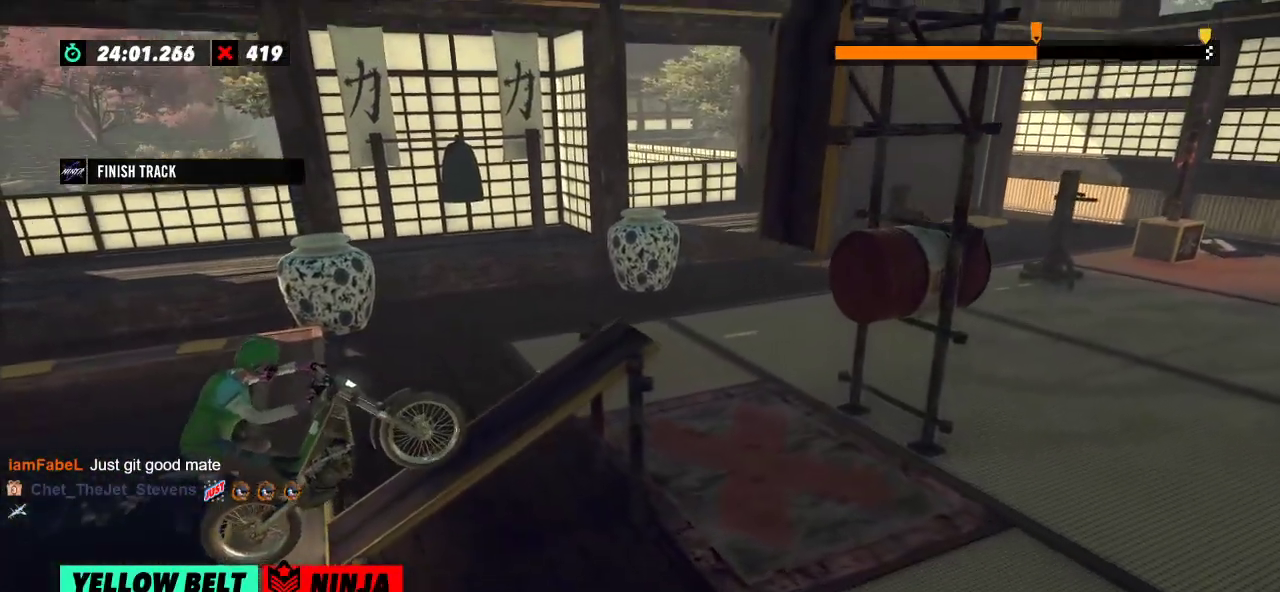
{"buttons": ["R2"], "left_stick": "center", "events": [[233, "R2", "down"]]}
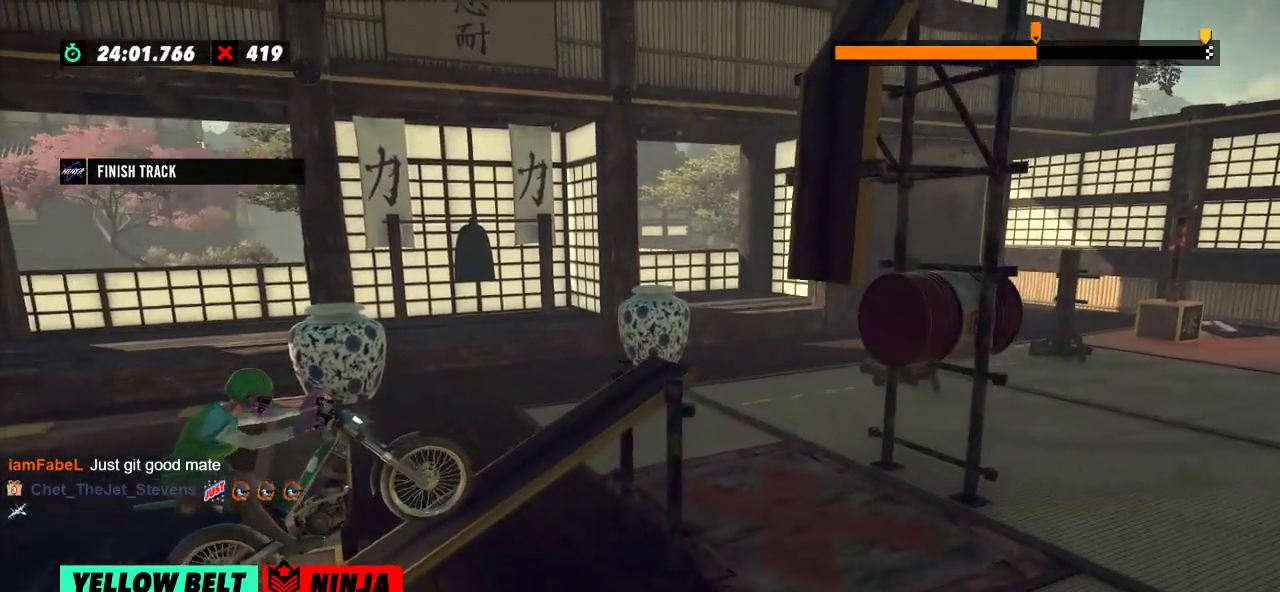
{"buttons": ["R2"], "left_stick": "center", "events": []}
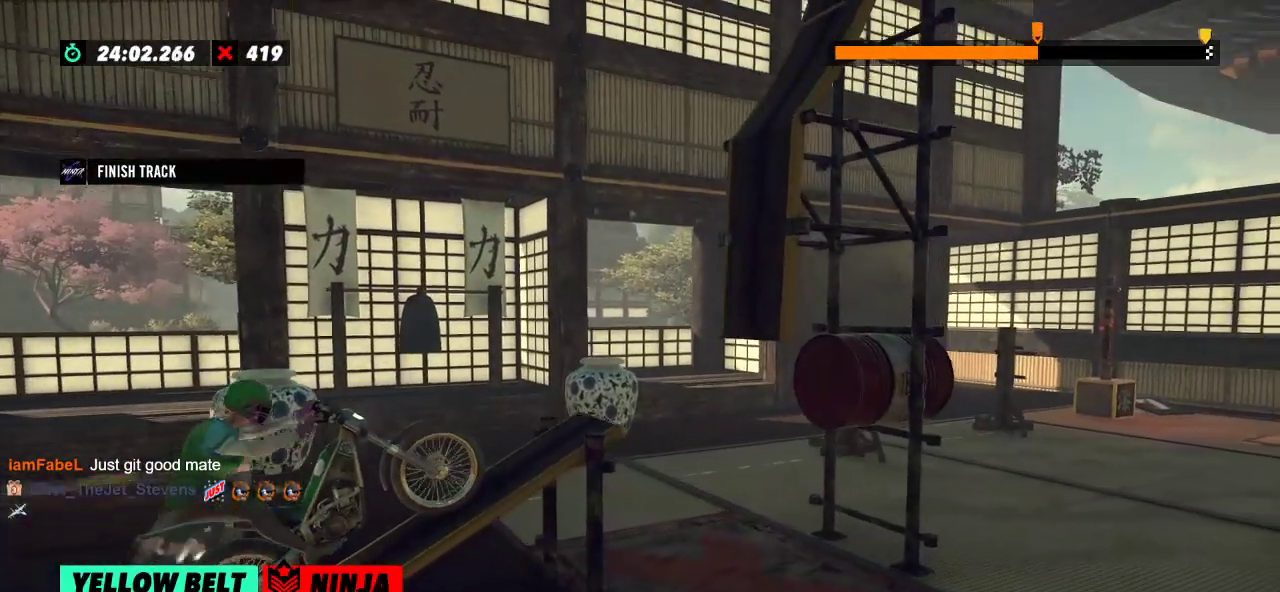
{"buttons": ["R2"], "left_stick": "left", "events": [[33, "left_stick", "left"], [200, "left_stick", "right"], [283, "left_stick", "left"]]}
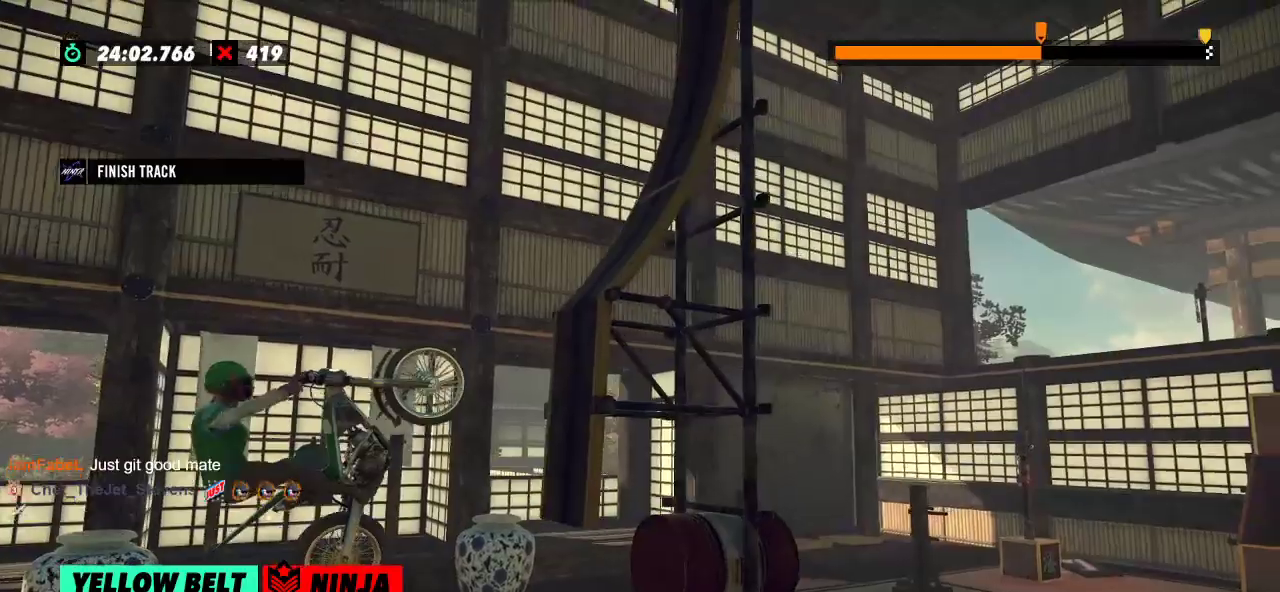
{"buttons": ["R2"], "left_stick": "right", "events": [[50, "left_stick", "right"]]}
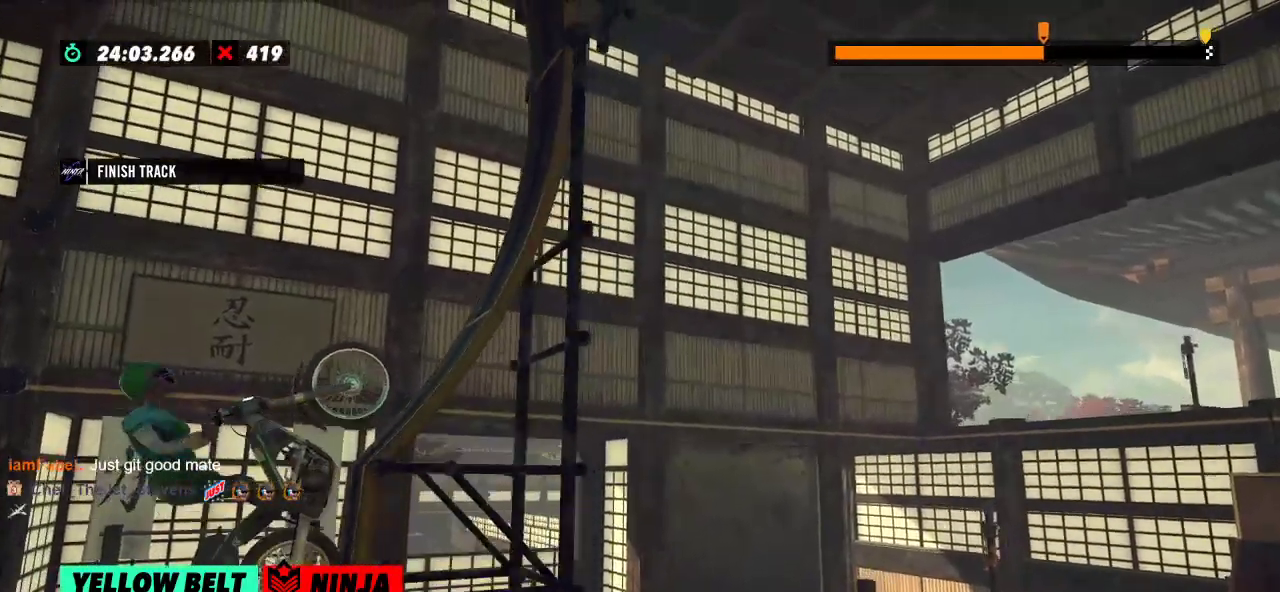
{"buttons": ["R2"], "left_stick": "left", "events": [[233, "left_stick", "left"]]}
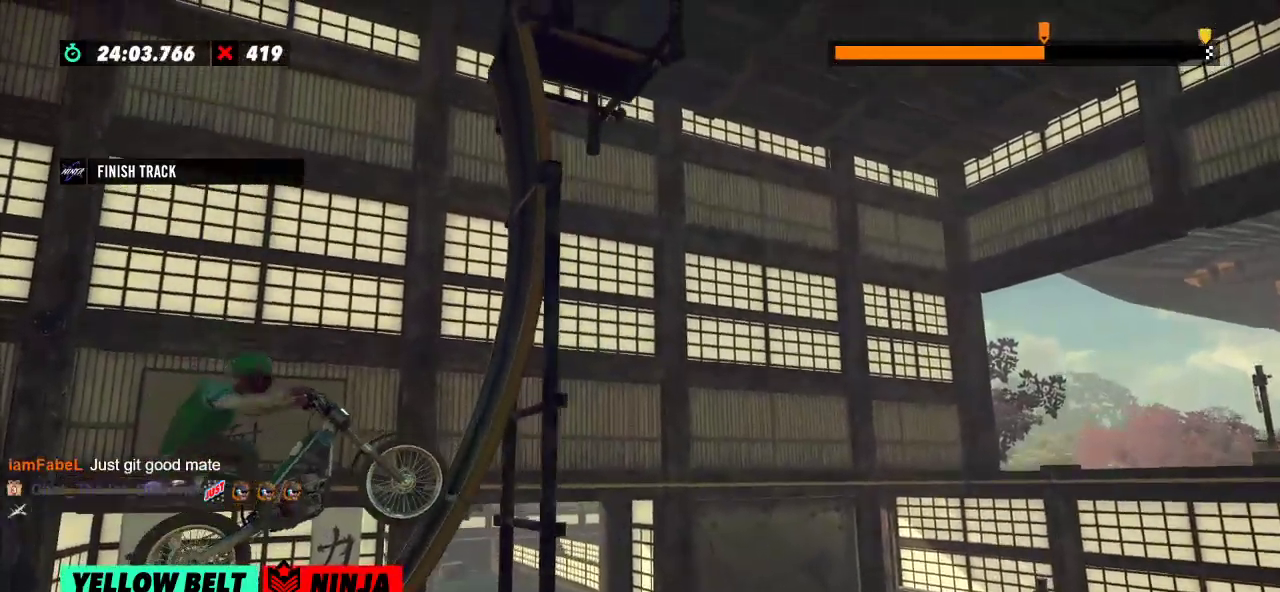
{"buttons": ["R2"], "left_stick": "right", "events": [[317, "left_stick", "right"], [334, "R2", "up"], [401, "R2", "down"]]}
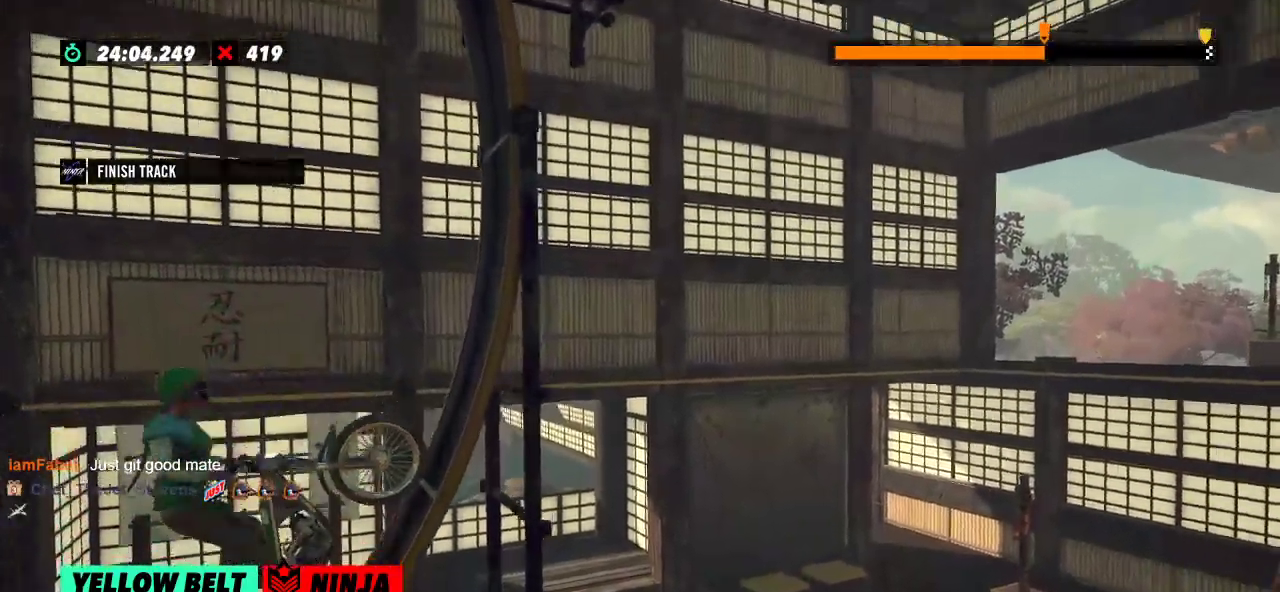
{"buttons": ["R2"], "left_stick": "right", "events": []}
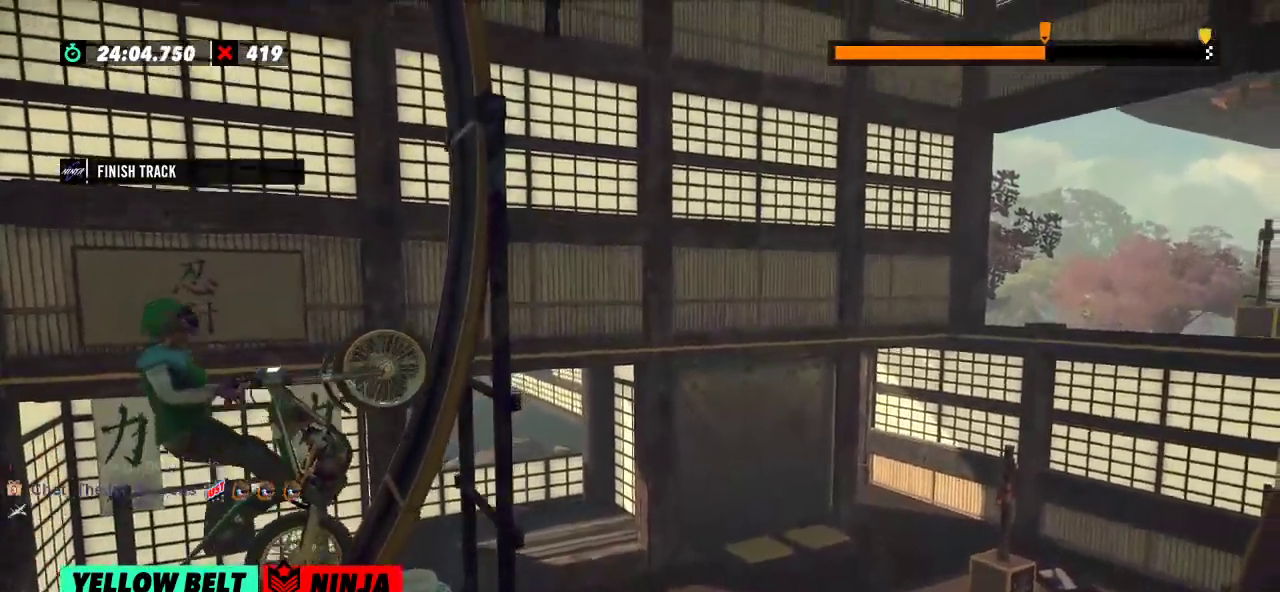
{"buttons": ["R2"], "left_stick": "right", "events": [[50, "left_stick", "center"], [150, "left_stick", "right"]]}
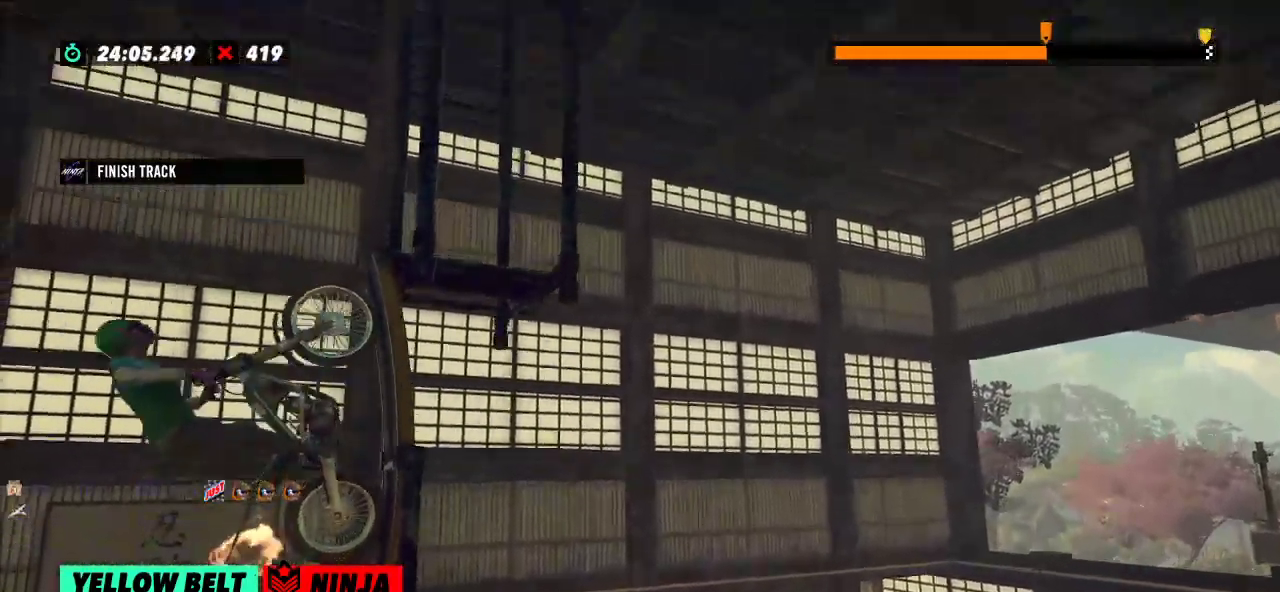
{"buttons": ["L2"], "left_stick": "right", "events": [[67, "L2", "down"], [100, "R2", "up"]]}
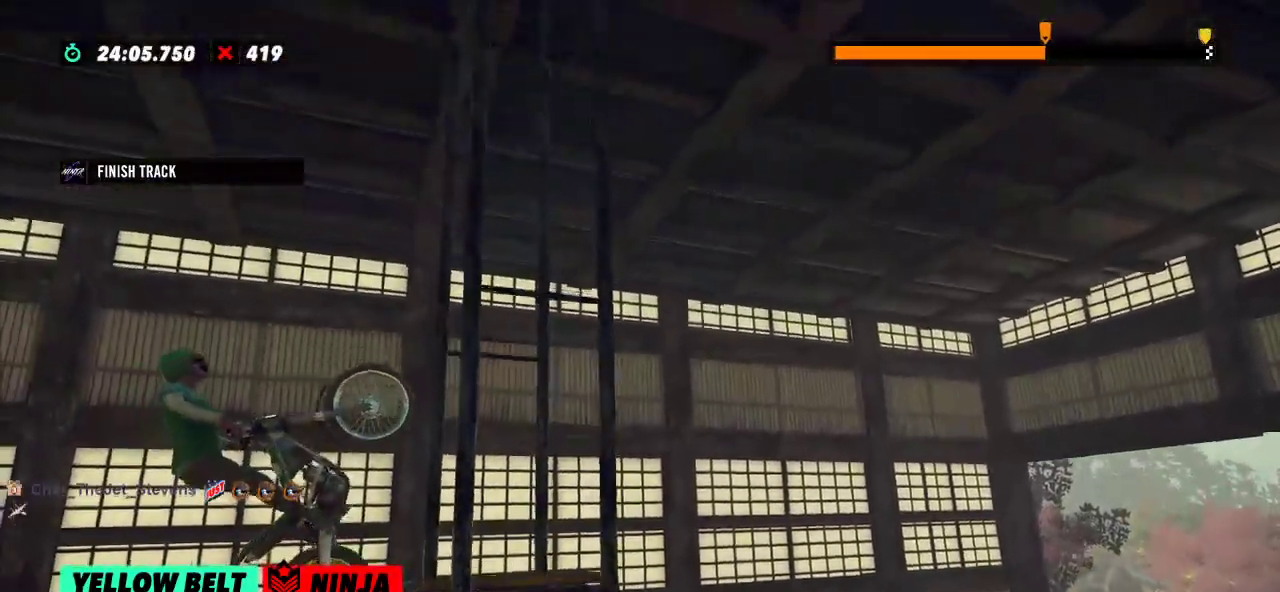
{"buttons": ["R2"], "left_stick": "center", "events": [[150, "left_stick", "center"], [183, "L2", "up"], [300, "R2", "down"]]}
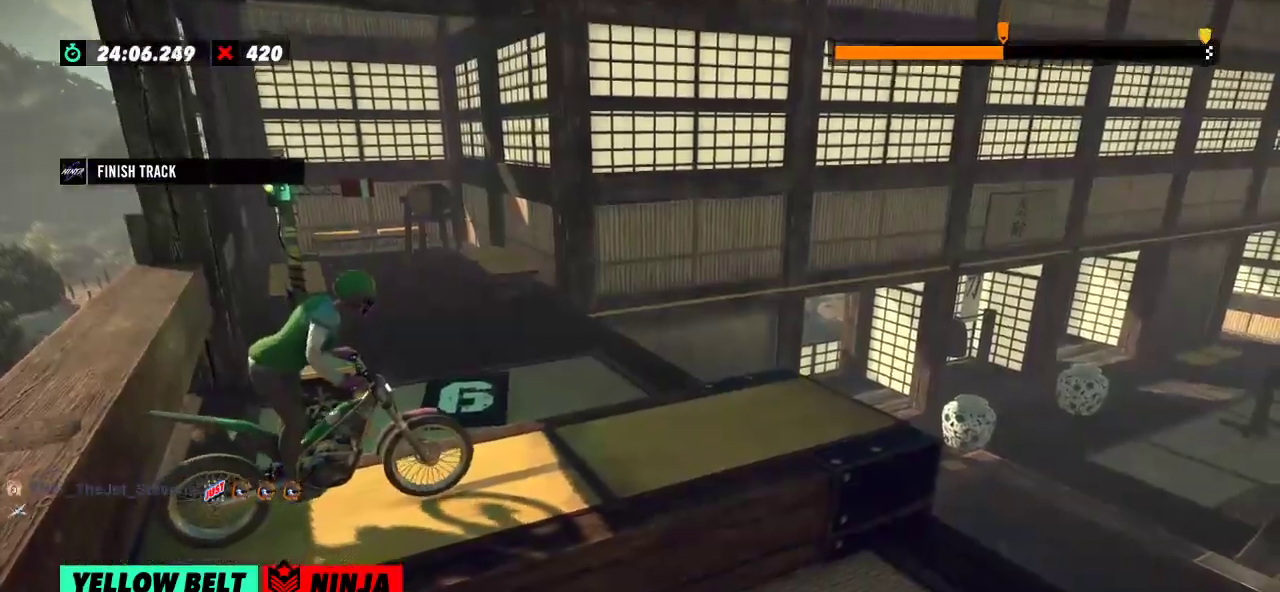
{"buttons": ["R2"], "left_stick": "center", "events": []}
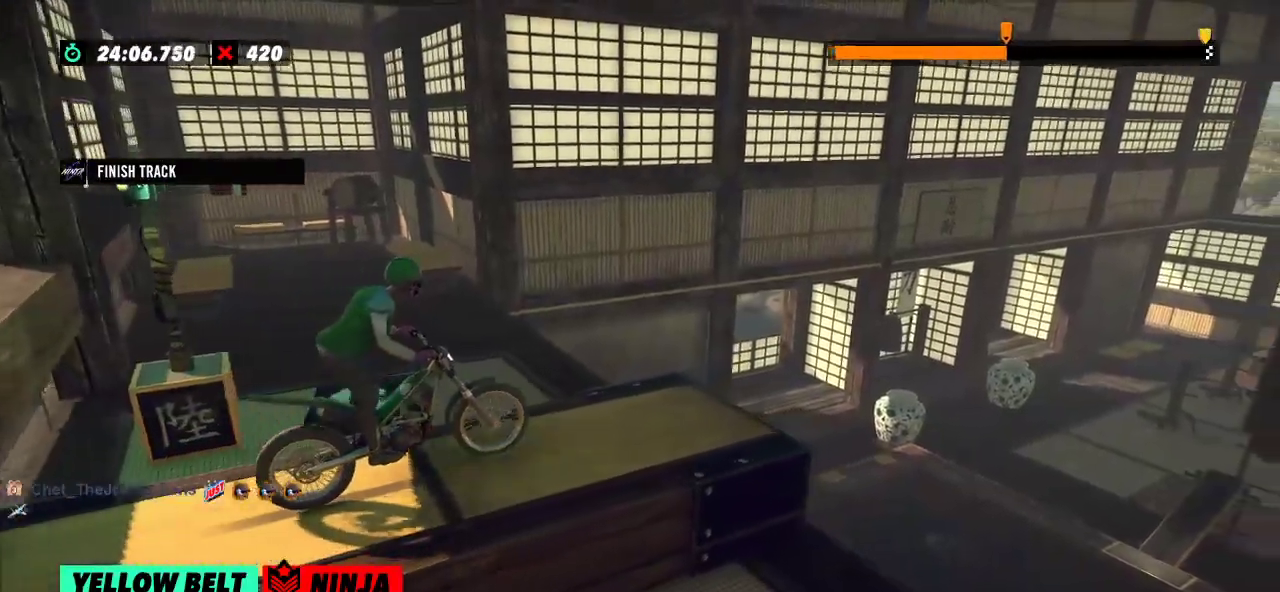
{"buttons": ["R2"], "left_stick": "left", "events": [[233, "left_stick", "right"], [433, "left_stick", "left"]]}
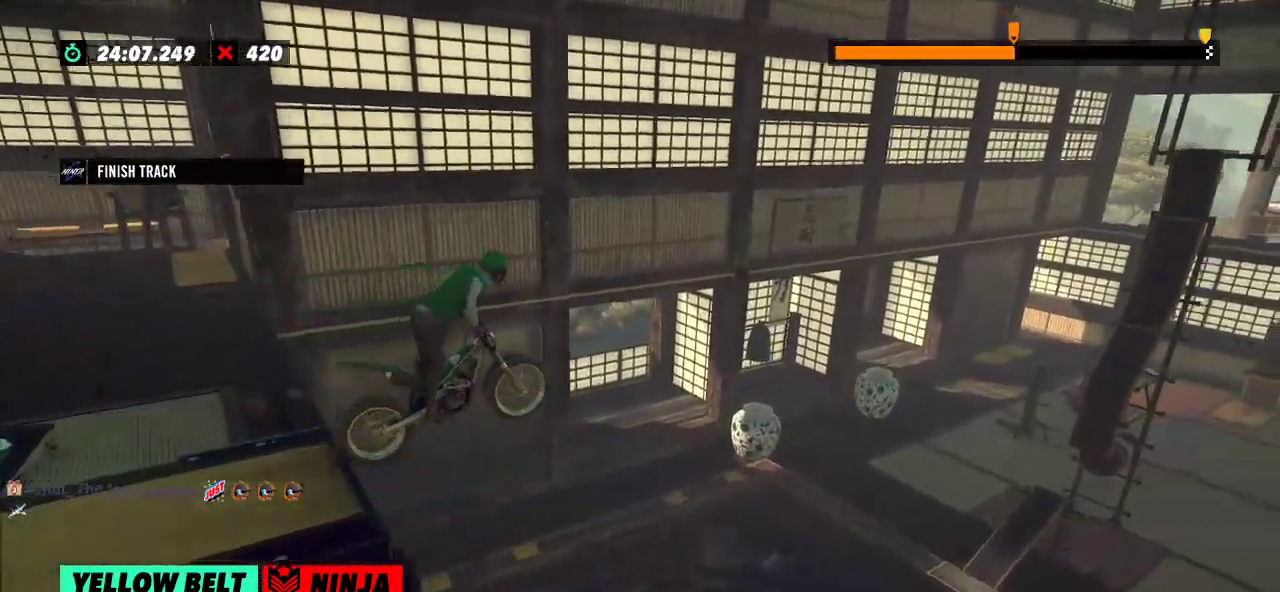
{"buttons": [], "left_stick": "center", "events": [[17, "R2", "up"], [100, "left_stick", "center"]]}
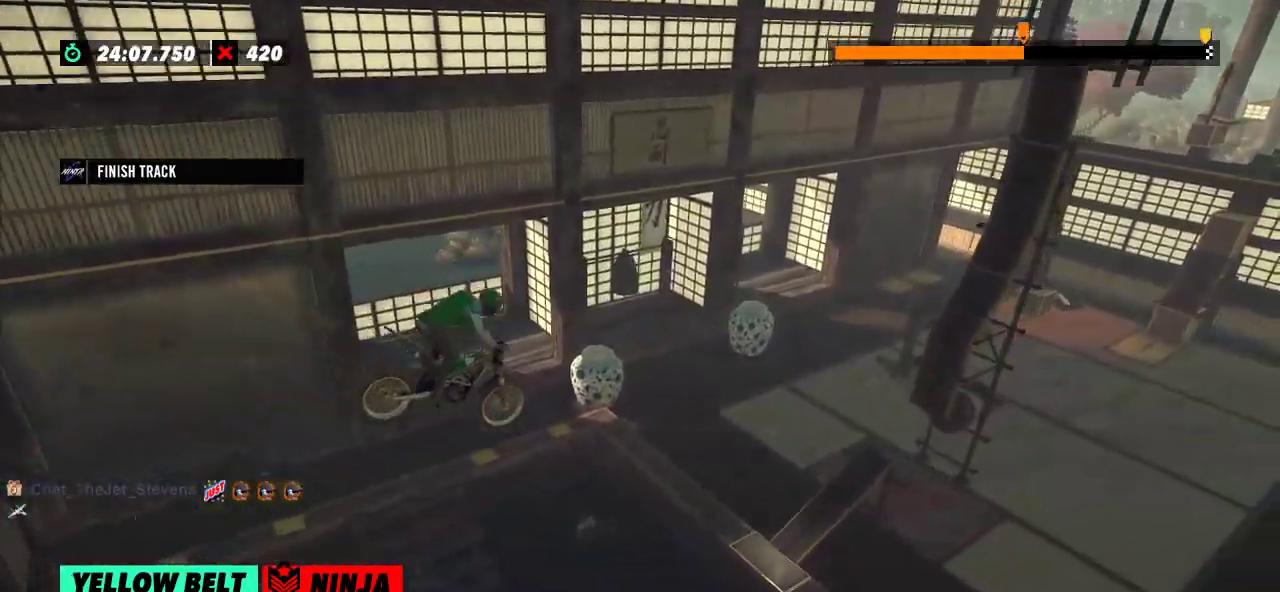
{"buttons": [], "left_stick": "left", "events": [[267, "left_stick", "left"]]}
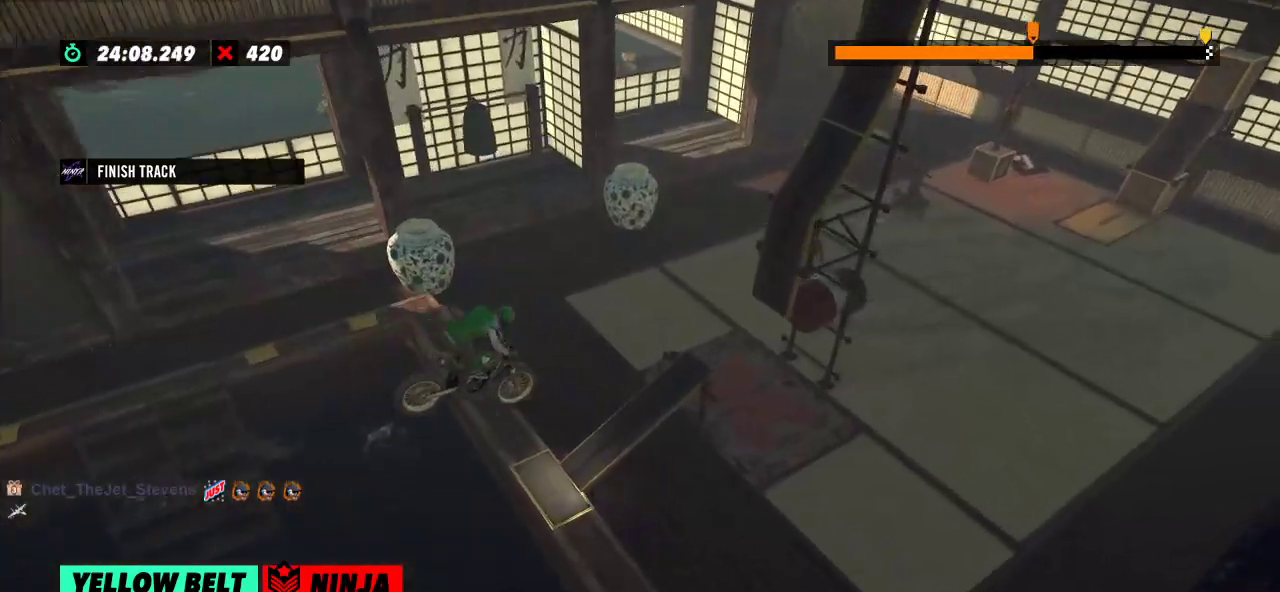
{"buttons": [], "left_stick": "center", "events": [[150, "L2", "down"], [217, "left_stick", "center"], [334, "L2", "up"]]}
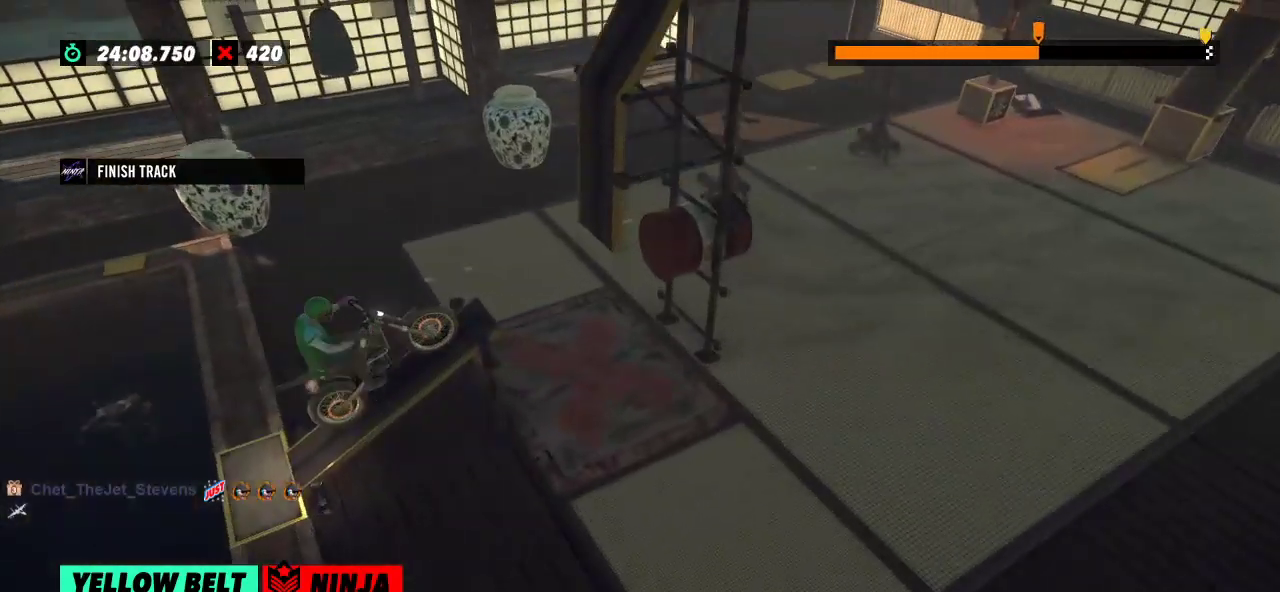
{"buttons": [], "left_stick": "center", "events": []}
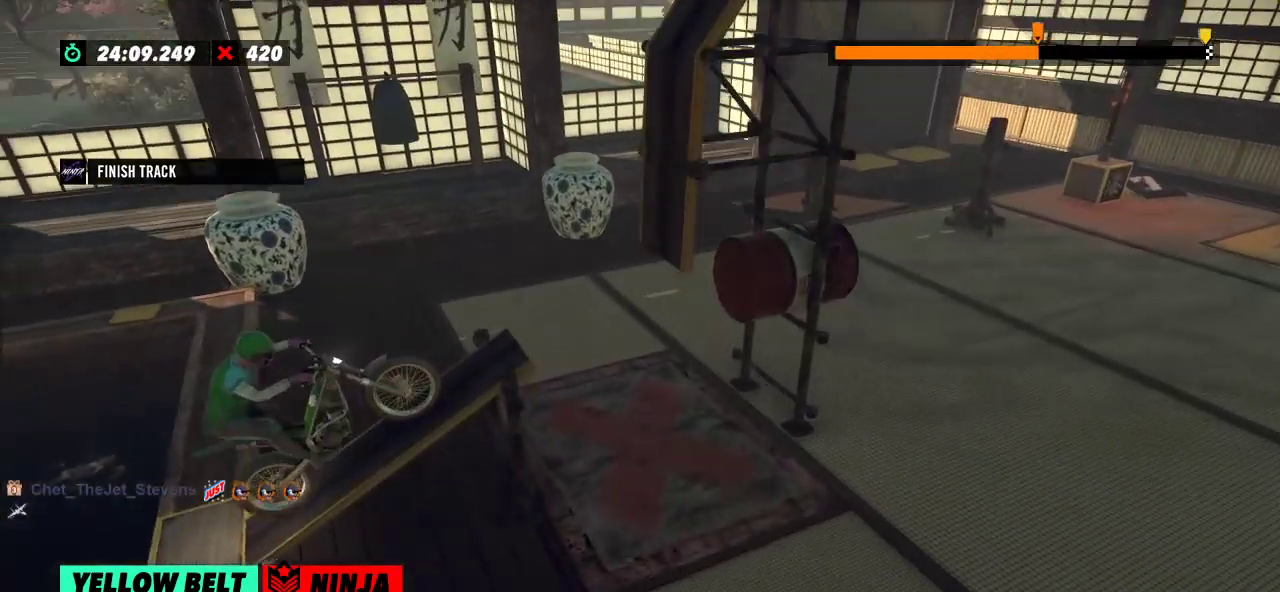
{"buttons": ["R2"], "left_stick": "center", "events": [[134, "R2", "down"]]}
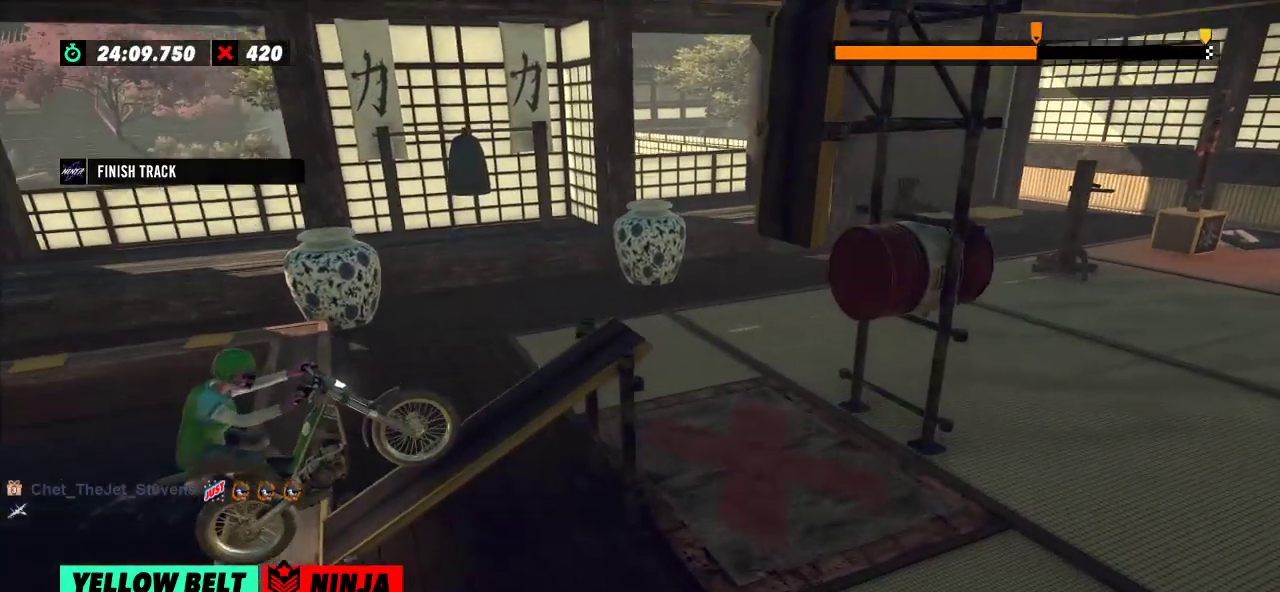
{"buttons": ["R2"], "left_stick": "center", "events": []}
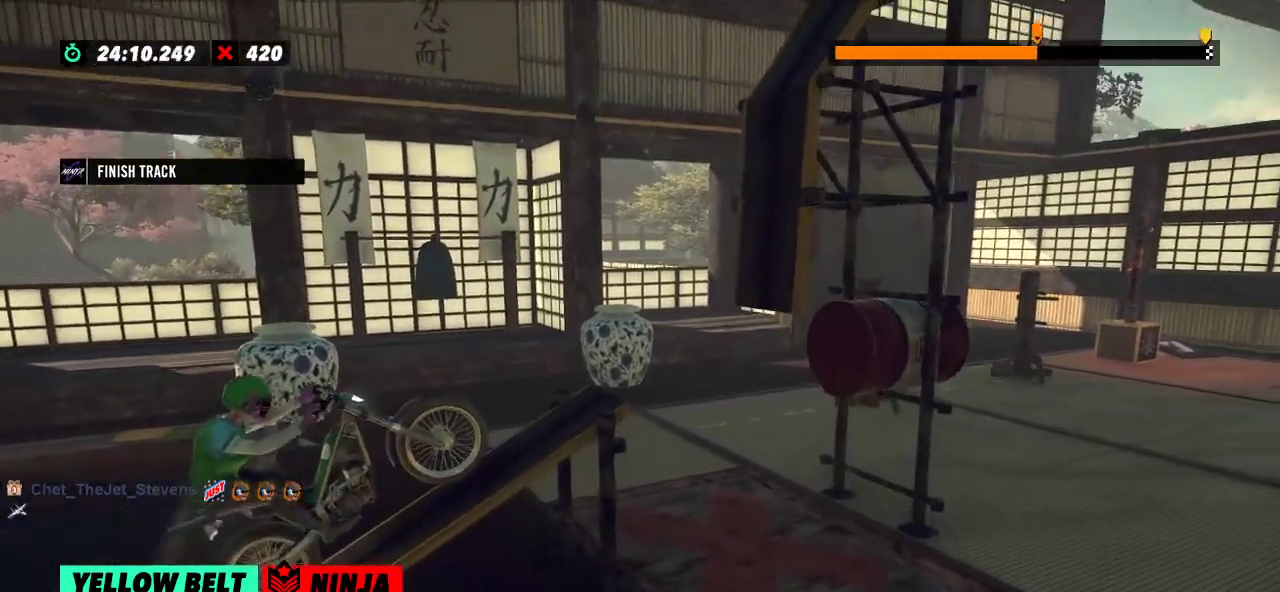
{"buttons": ["R2"], "left_stick": "left", "events": [[200, "left_stick", "left"], [434, "left_stick", "right"], [501, "left_stick", "left"]]}